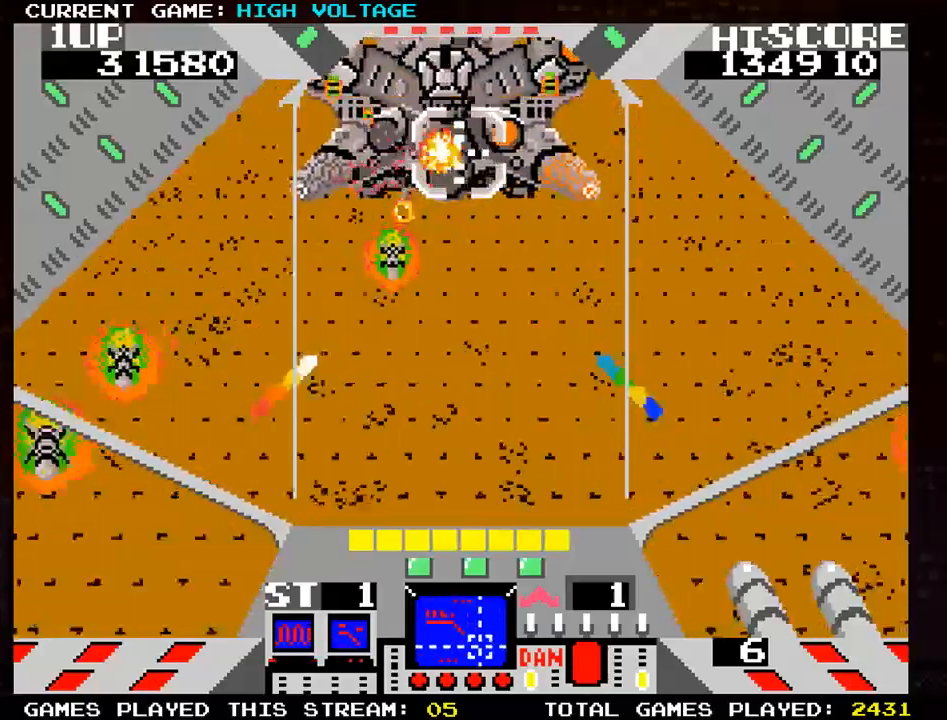
Gameplay with a controller (arcade stick); each line is a JSON object with the inputs held at the frame after it. "events" lists button and stick changes between this image and that frame as [ms after this image, input, new state], when the widget could be followed in between. Not read: L3 R3 START.
{"buttons": ["SQUARE"], "left_stick": "down-right", "events": [[117, "left_stick", "up-right"], [233, "SQUARE", "up"], [283, "SQUARE", "down"], [333, "left_stick", "down-right"], [417, "SQUARE", "up"], [500, "SQUARE", "down"]]}
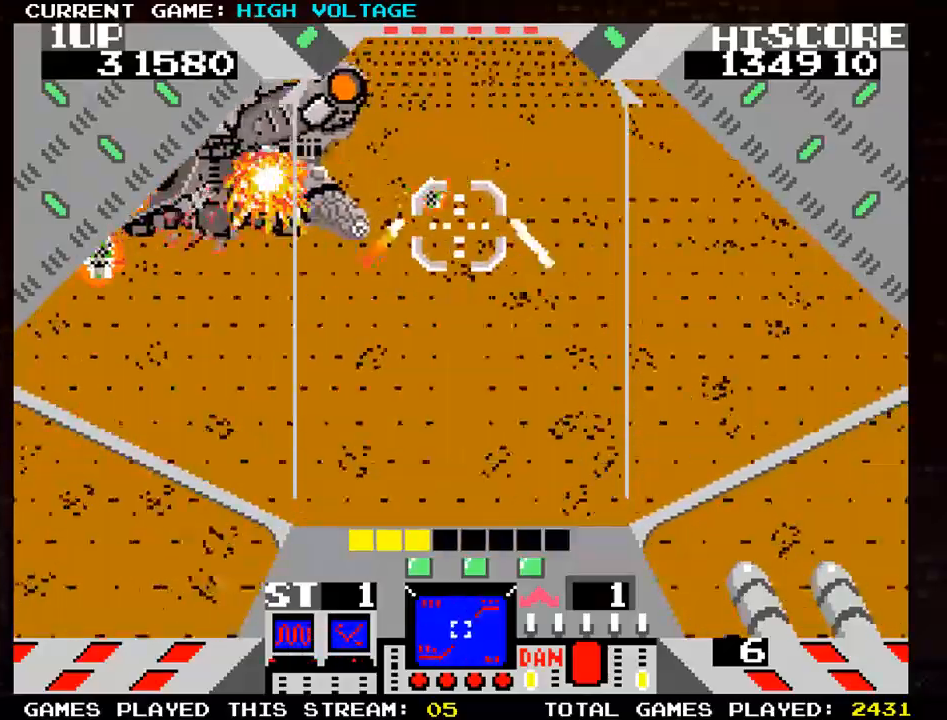
{"buttons": [], "left_stick": "down-right", "events": [[67, "left_stick", "up-right"], [100, "SQUARE", "up"], [333, "left_stick", "down-right"]]}
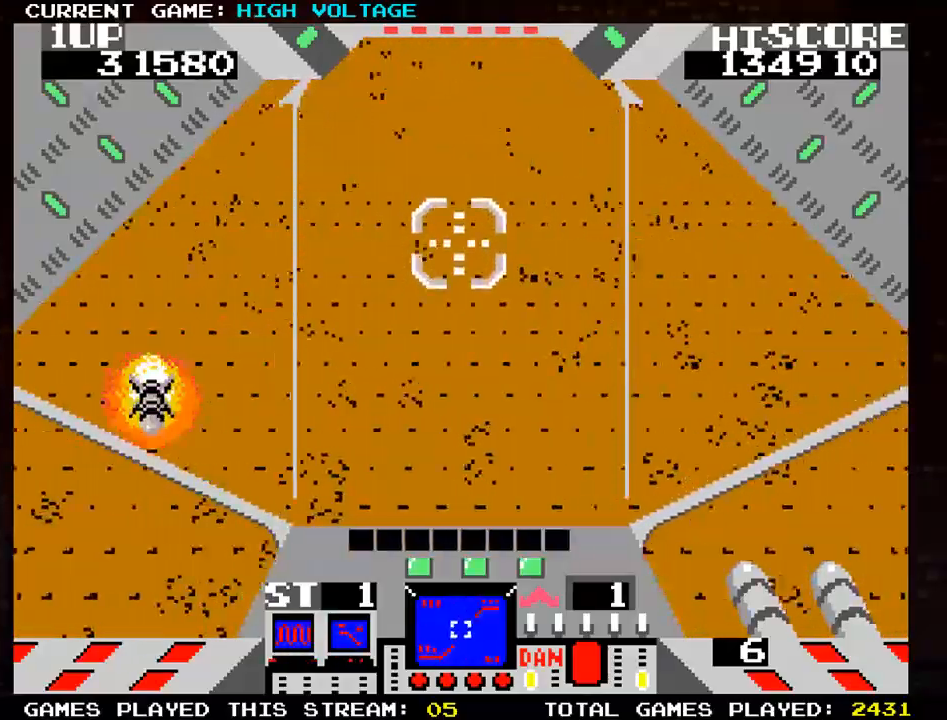
{"buttons": [], "left_stick": "up-left", "events": [[183, "left_stick", "right"], [350, "left_stick", "up"], [417, "left_stick", "up-left"]]}
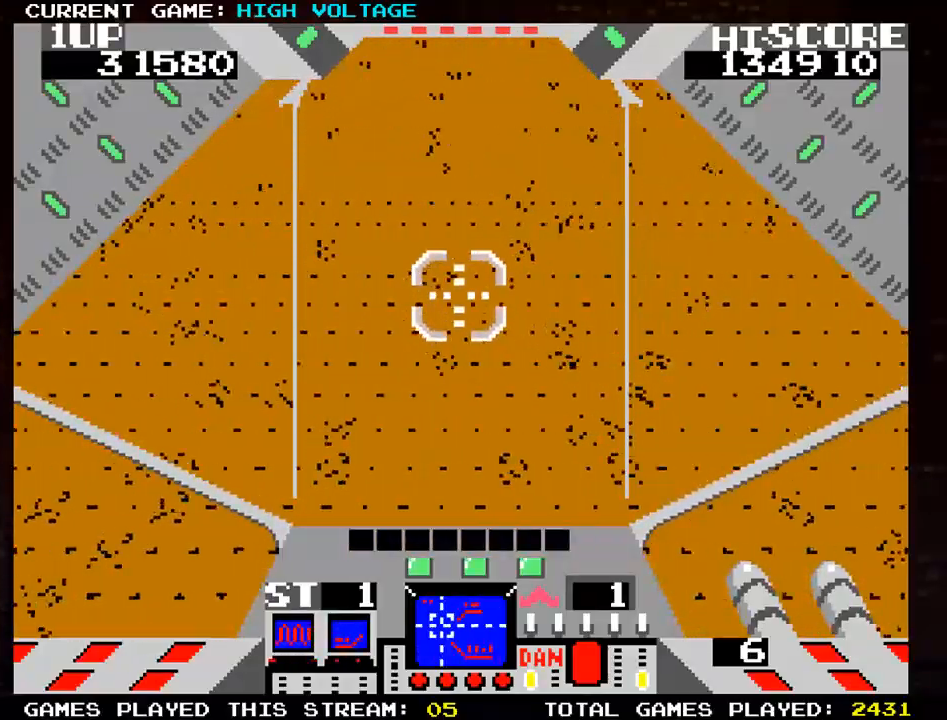
{"buttons": [], "left_stick": "up-left", "events": [[67, "left_stick", "left"], [483, "left_stick", "up-left"]]}
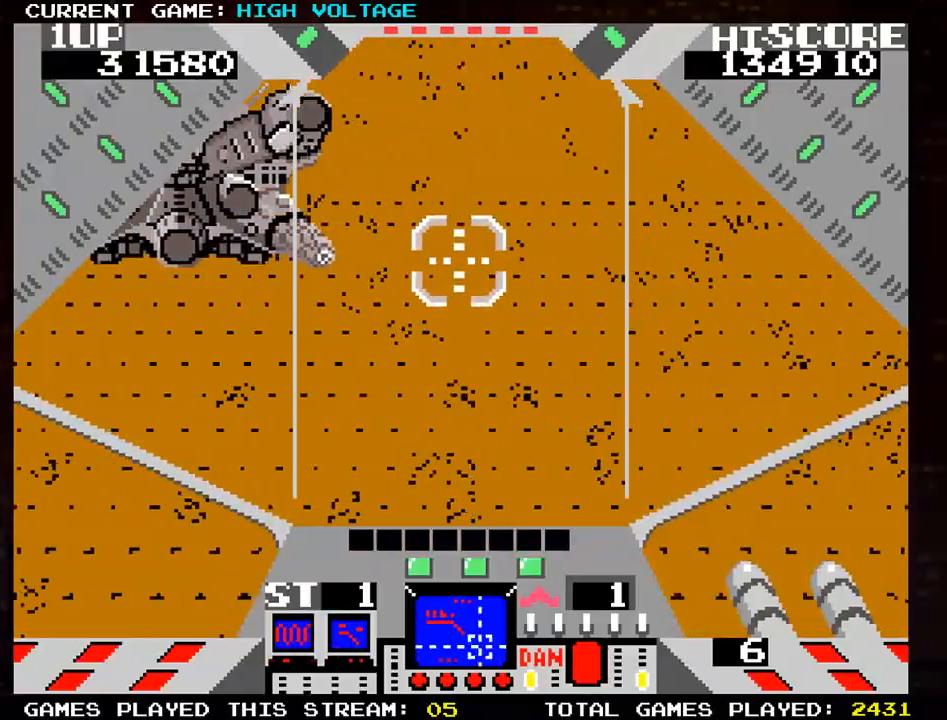
{"buttons": ["SQUARE"], "left_stick": "right", "events": [[200, "SQUARE", "down"], [400, "left_stick", "center"], [450, "left_stick", "right"]]}
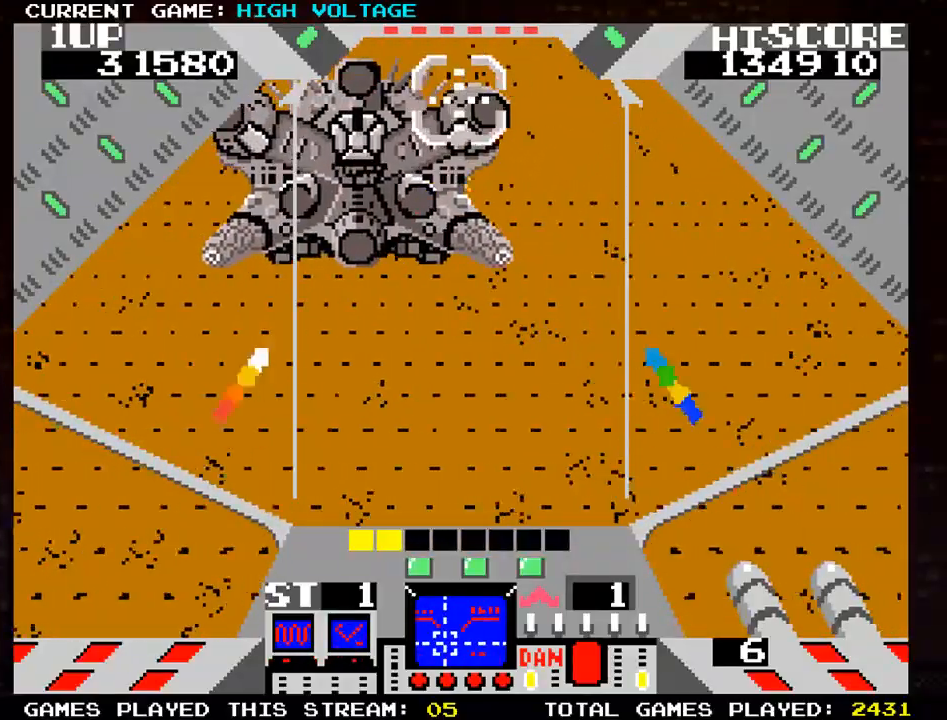
{"buttons": [], "left_stick": "left", "events": [[367, "SQUARE", "up"], [433, "left_stick", "center"], [483, "left_stick", "left"]]}
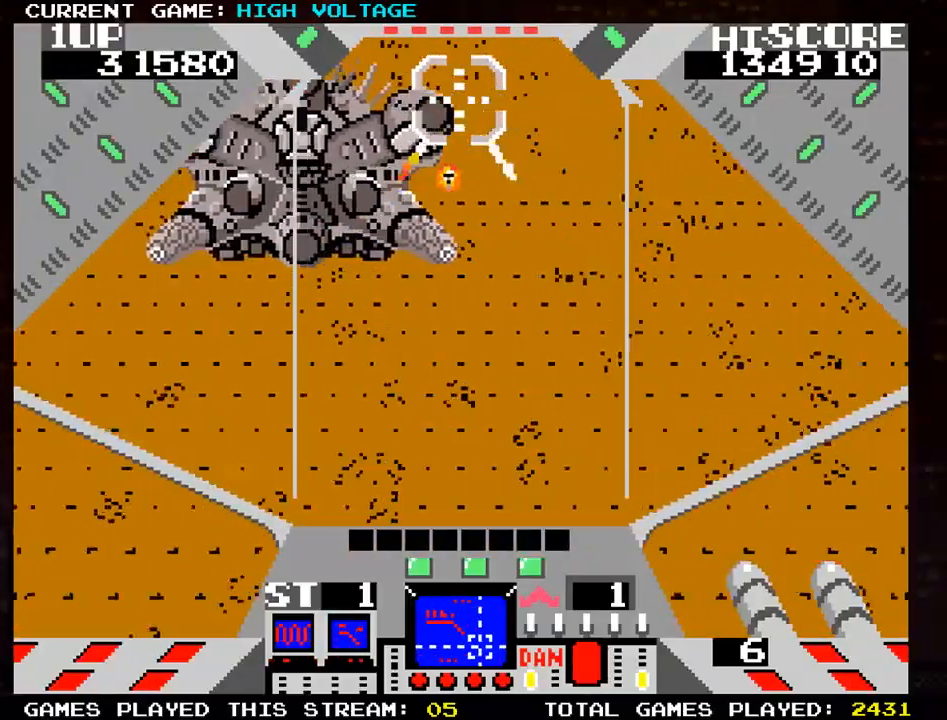
{"buttons": ["SQUARE"], "left_stick": "left", "events": [[133, "left_stick", "down"], [167, "SQUARE", "down"], [183, "left_stick", "left"], [250, "left_stick", "up-left"], [400, "left_stick", "left"]]}
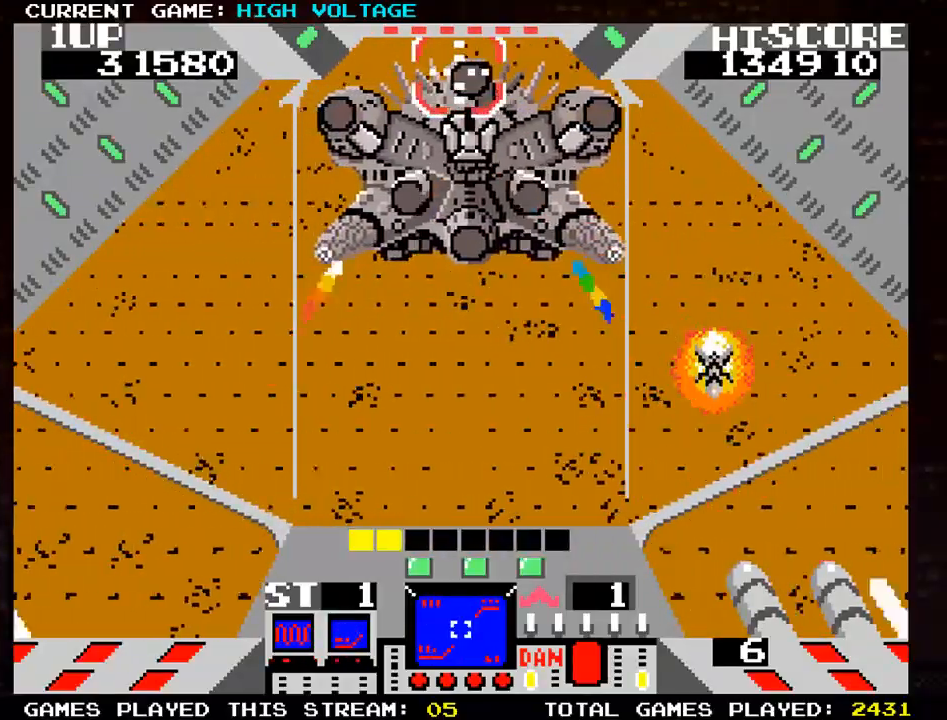
{"buttons": ["SQUARE"], "left_stick": "right", "events": [[67, "left_stick", "down-left"], [167, "left_stick", "left"], [367, "left_stick", "center"], [450, "left_stick", "right"]]}
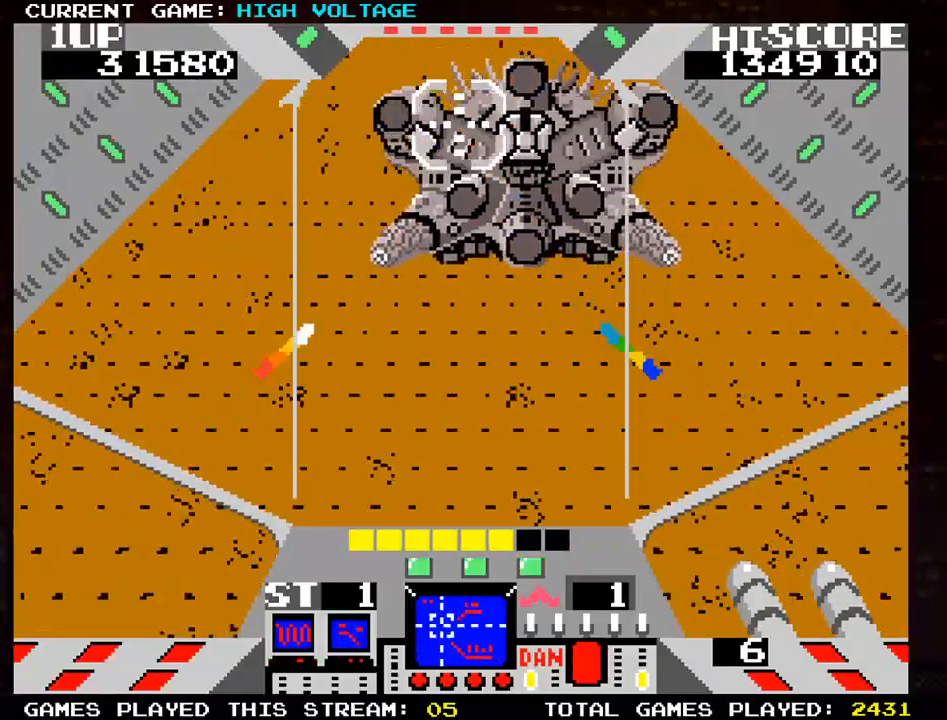
{"buttons": ["SQUARE"], "left_stick": "right", "events": [[50, "SQUARE", "up"], [183, "SQUARE", "down"], [183, "left_stick", "up"], [317, "left_stick", "down-right"], [450, "left_stick", "right"]]}
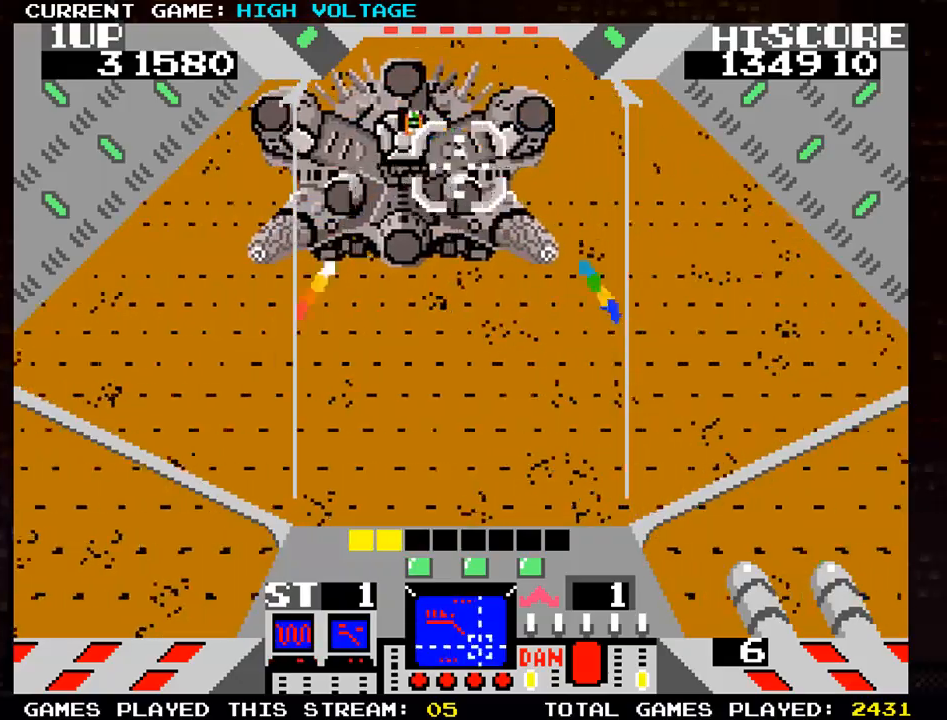
{"buttons": ["SQUARE"], "left_stick": "right", "events": [[183, "left_stick", "up"], [267, "left_stick", "center"], [400, "left_stick", "right"]]}
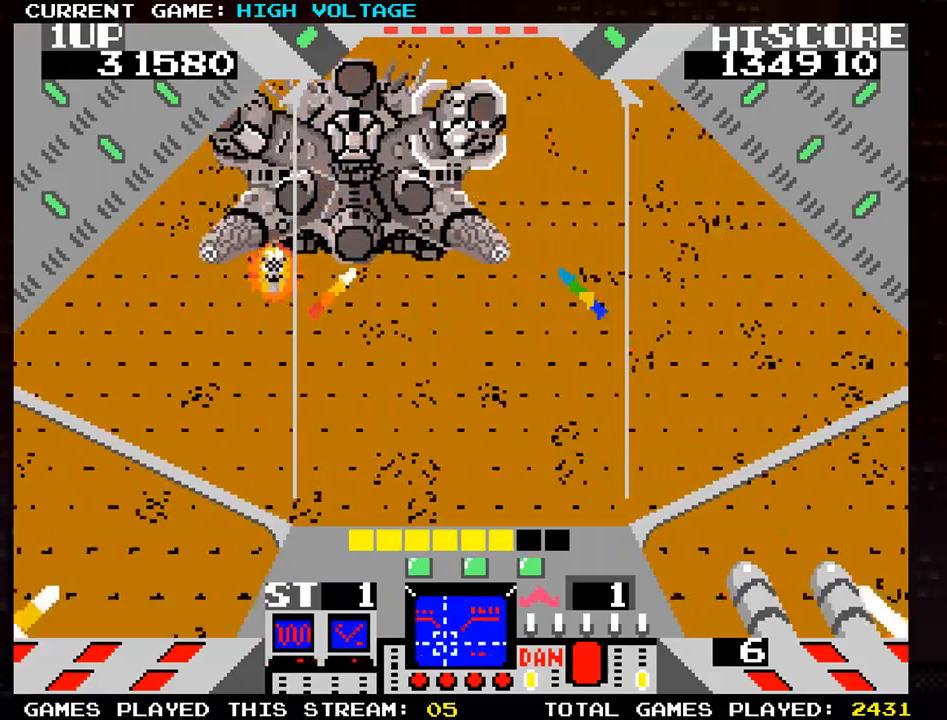
{"buttons": ["SQUARE"], "left_stick": "right", "events": [[183, "left_stick", "center"], [267, "left_stick", "right"], [283, "SQUARE", "up"], [500, "SQUARE", "down"]]}
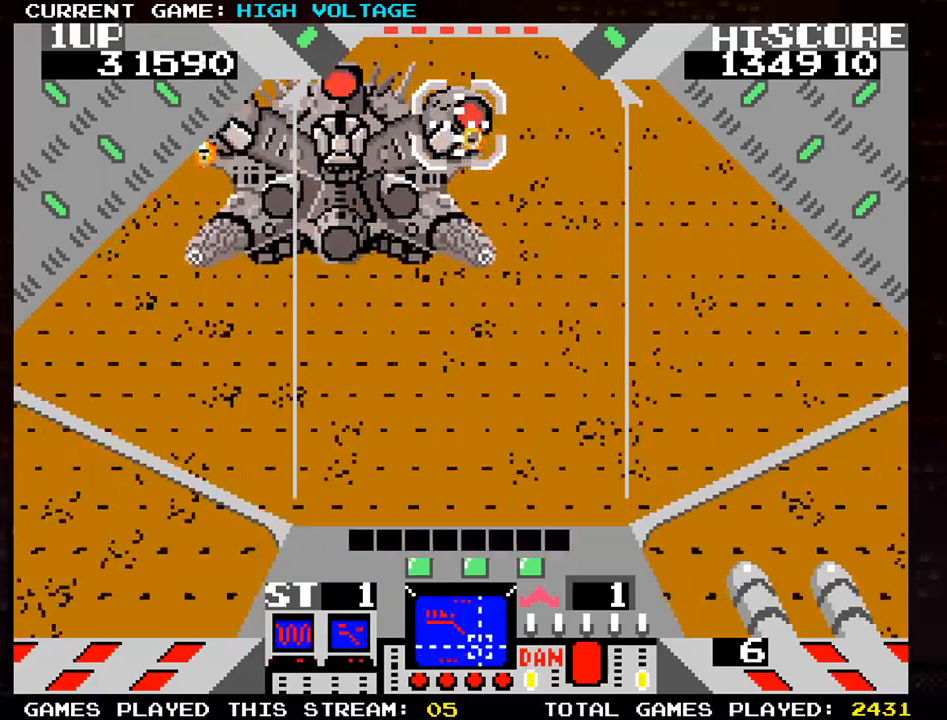
{"buttons": [], "left_stick": "right", "events": [[450, "SQUARE", "up"]]}
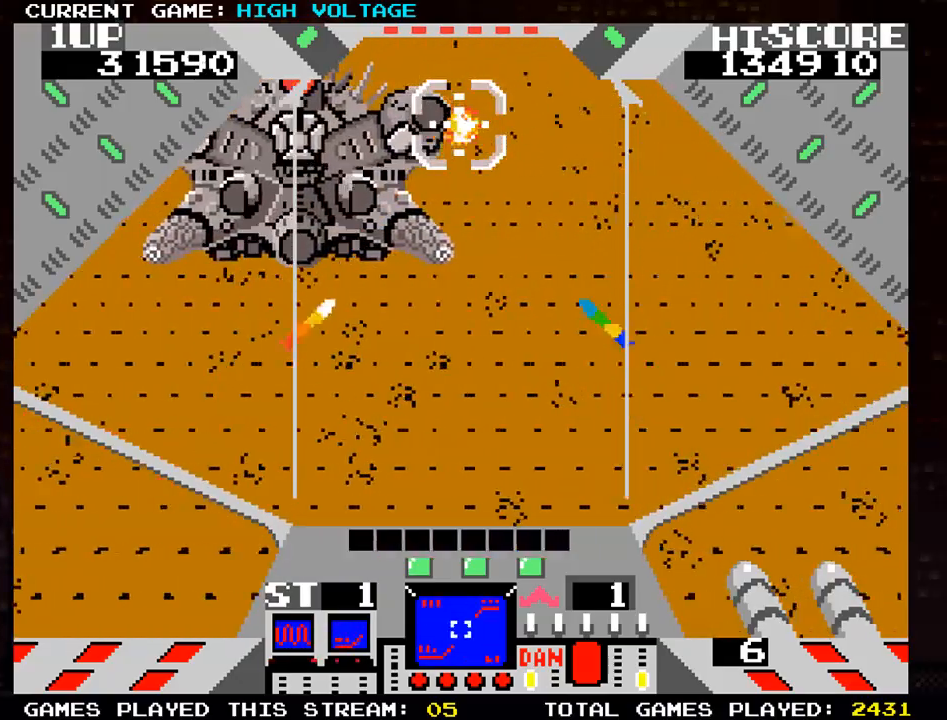
{"buttons": ["SQUARE"], "left_stick": "center", "events": [[183, "left_stick", "left"], [217, "SQUARE", "down"], [283, "left_stick", "center"]]}
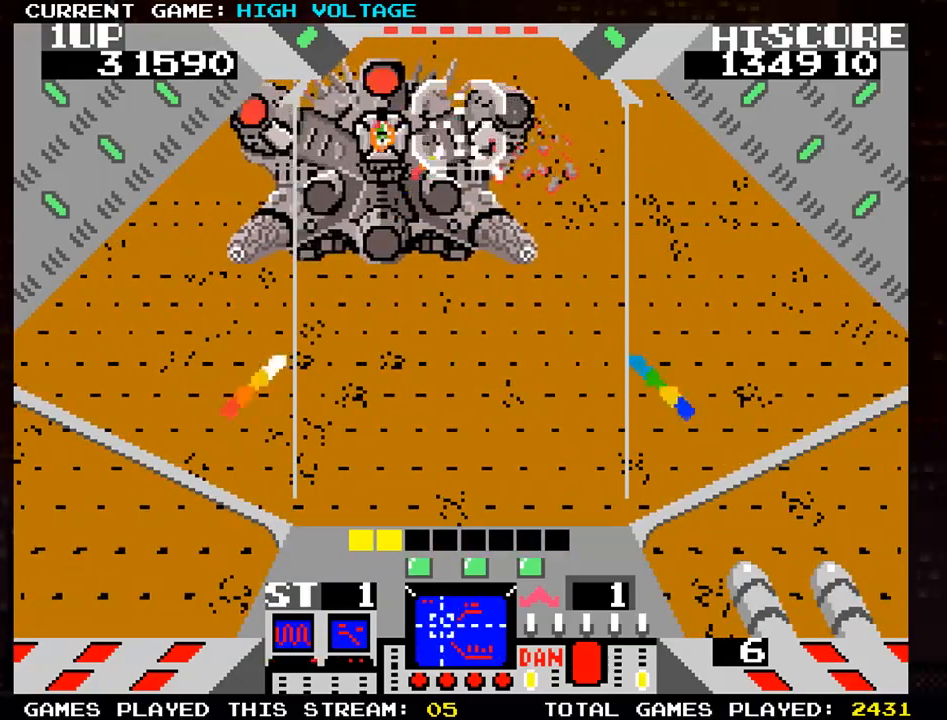
{"buttons": ["SQUARE"], "left_stick": "right", "events": [[33, "left_stick", "right"]]}
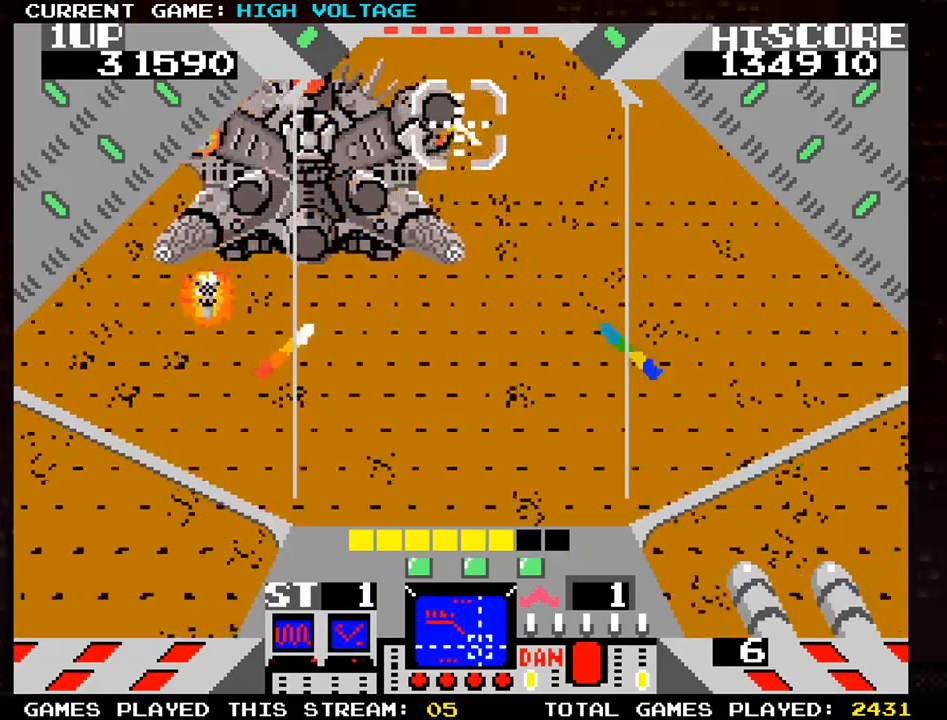
{"buttons": [], "left_stick": "left", "events": [[183, "SQUARE", "up"], [367, "left_stick", "center"], [483, "left_stick", "left"]]}
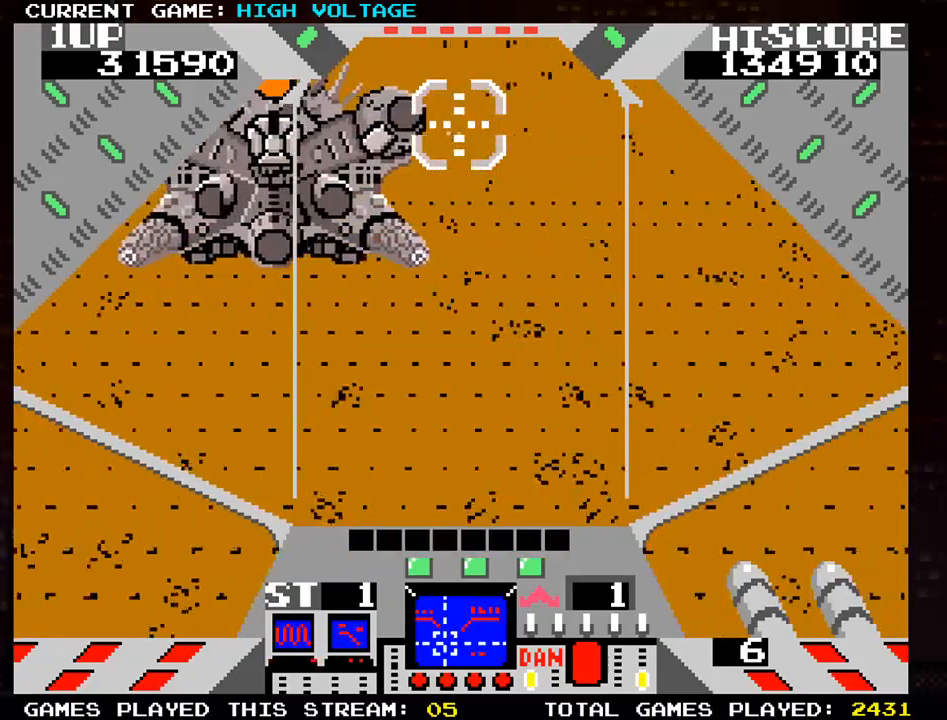
{"buttons": ["SQUARE"], "left_stick": "up-left", "events": [[283, "SQUARE", "down"], [317, "left_stick", "up-left"]]}
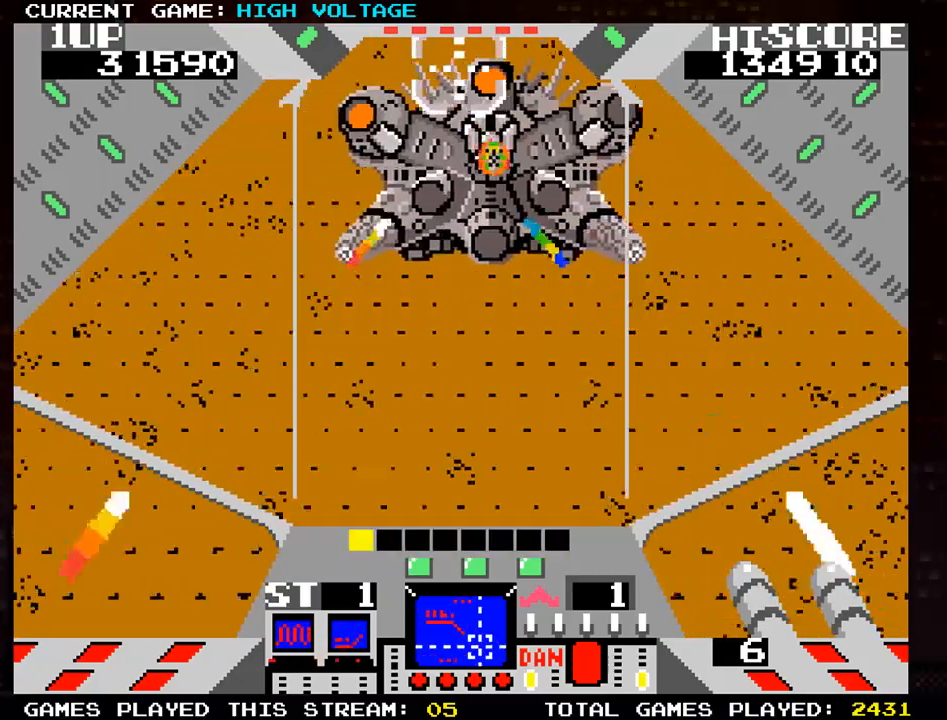
{"buttons": ["SQUARE"], "left_stick": "left", "events": [[17, "left_stick", "down-left"], [167, "left_stick", "up-left"], [283, "left_stick", "left"]]}
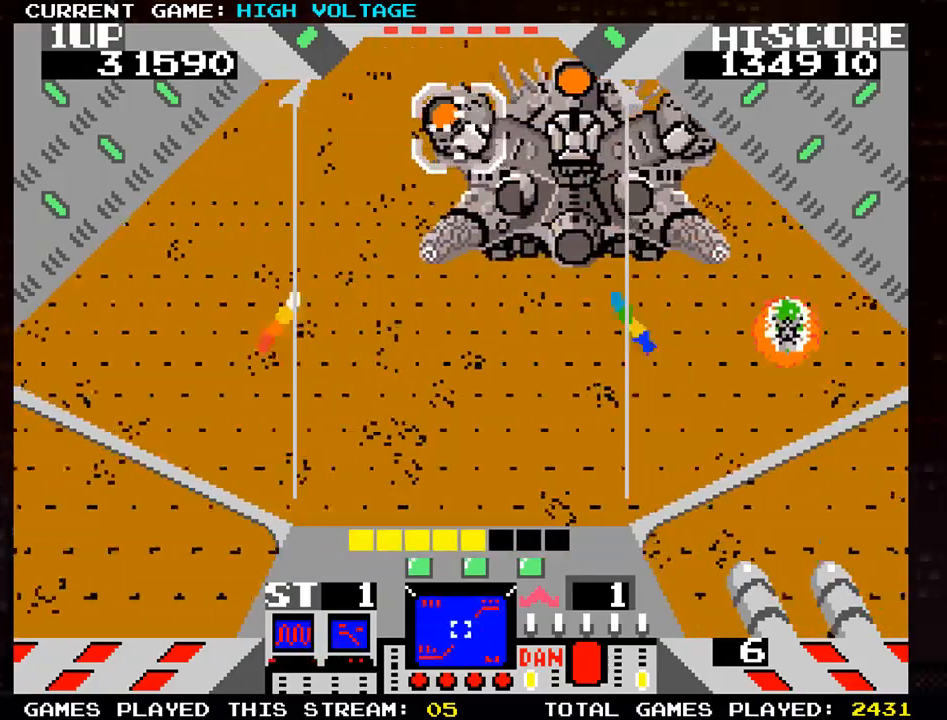
{"buttons": [], "left_stick": "center", "events": [[233, "SQUARE", "up"], [250, "left_stick", "center"]]}
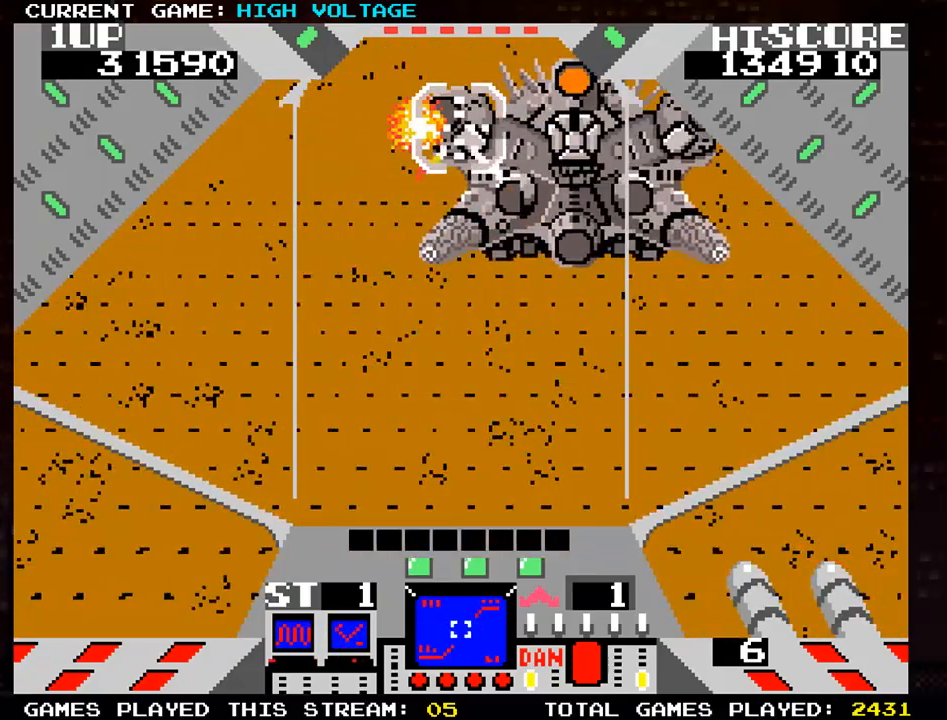
{"buttons": ["SQUARE"], "left_stick": "down-left", "events": [[150, "left_stick", "up-right"], [200, "SQUARE", "down"], [333, "left_stick", "center"], [483, "left_stick", "down-left"]]}
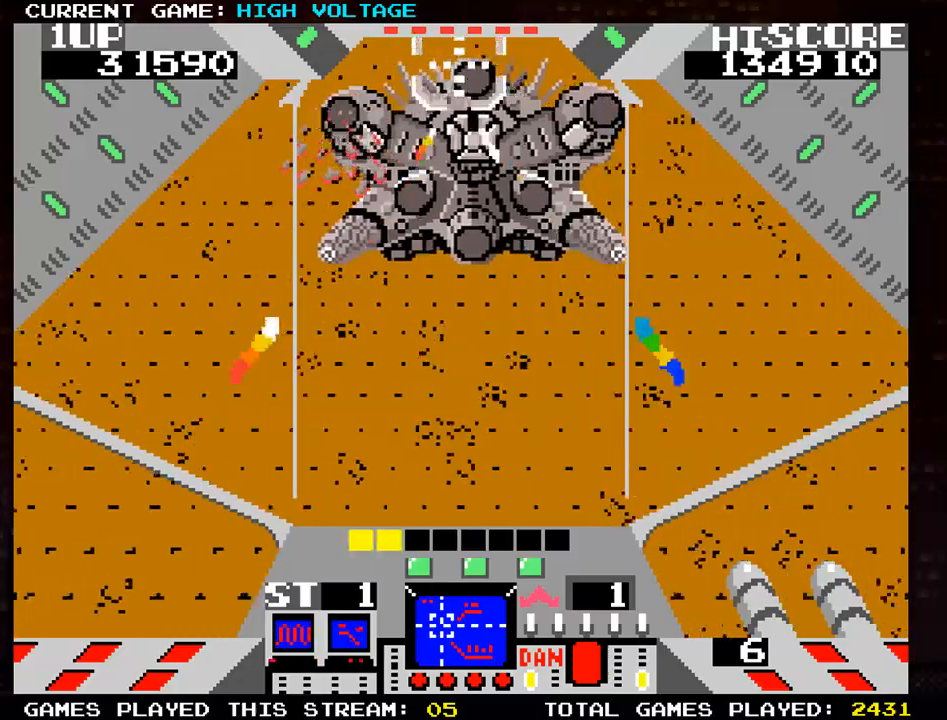
{"buttons": [], "left_stick": "left", "events": [[83, "SQUARE", "up"], [83, "left_stick", "left"]]}
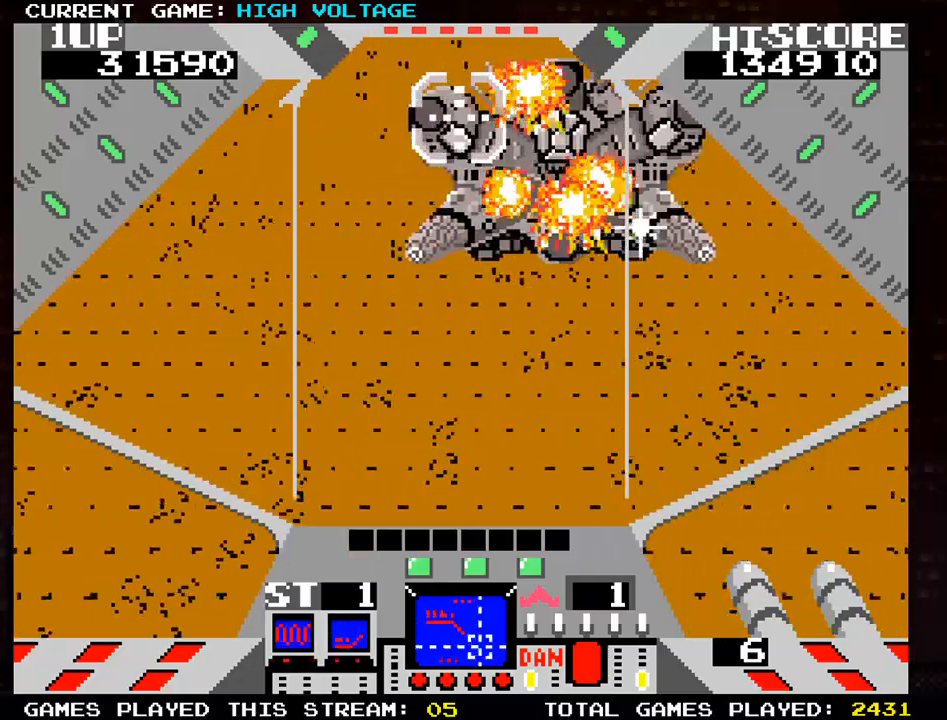
{"buttons": [], "left_stick": "left", "events": []}
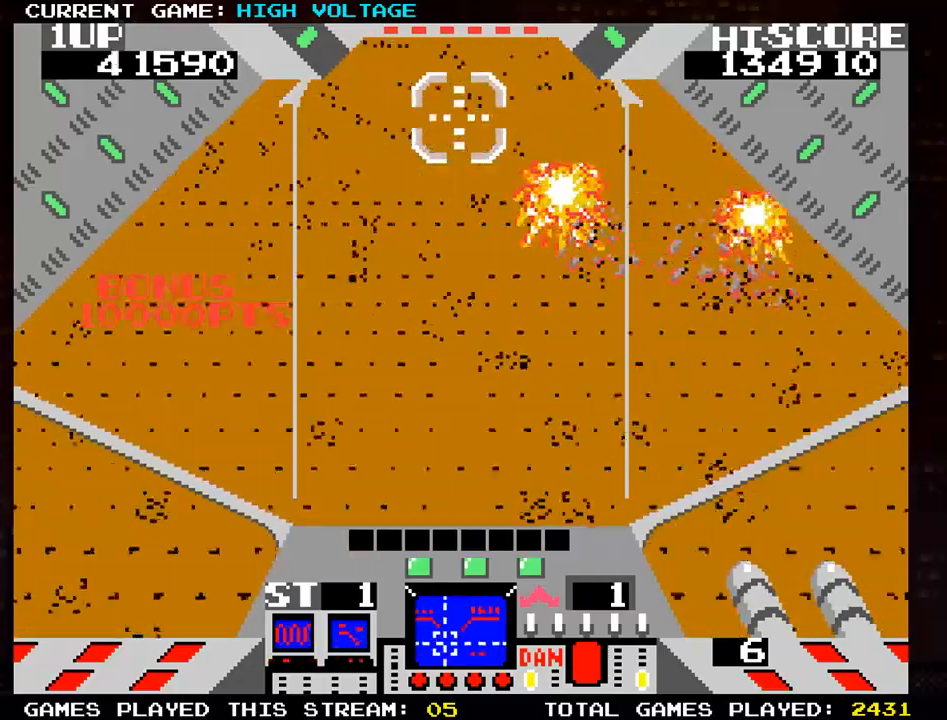
{"buttons": [], "left_stick": "center", "events": [[267, "left_stick", "center"]]}
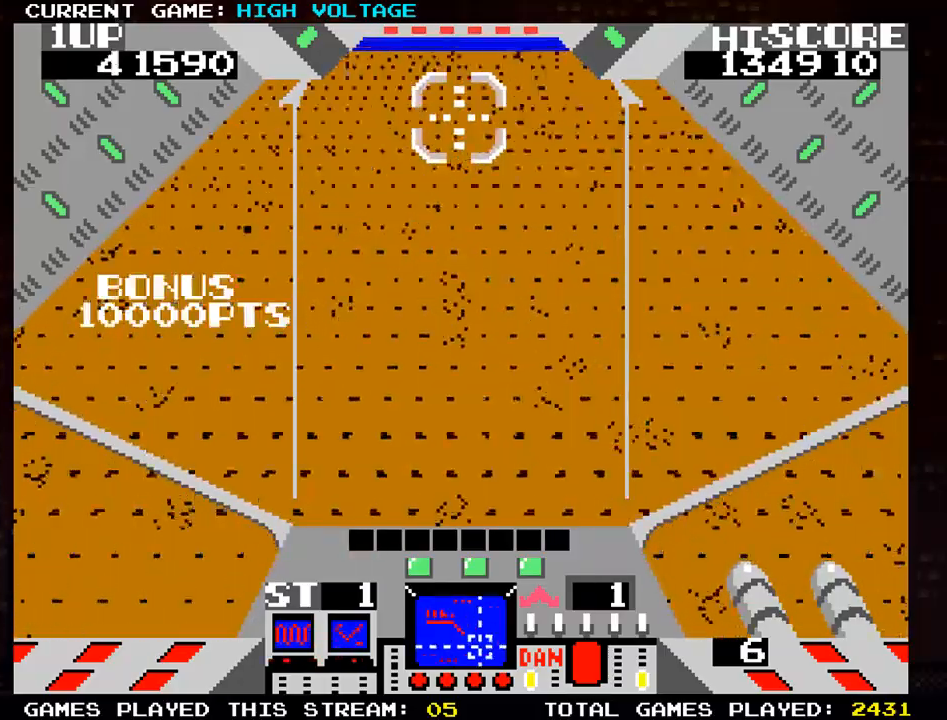
{"buttons": [], "left_stick": "center", "events": []}
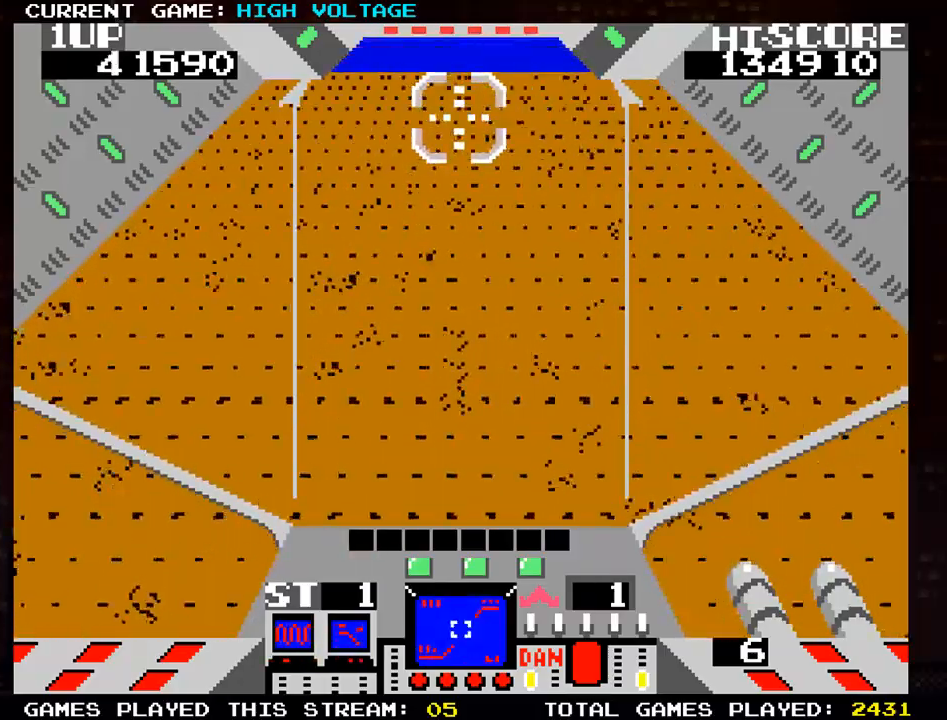
{"buttons": [], "left_stick": "center", "events": []}
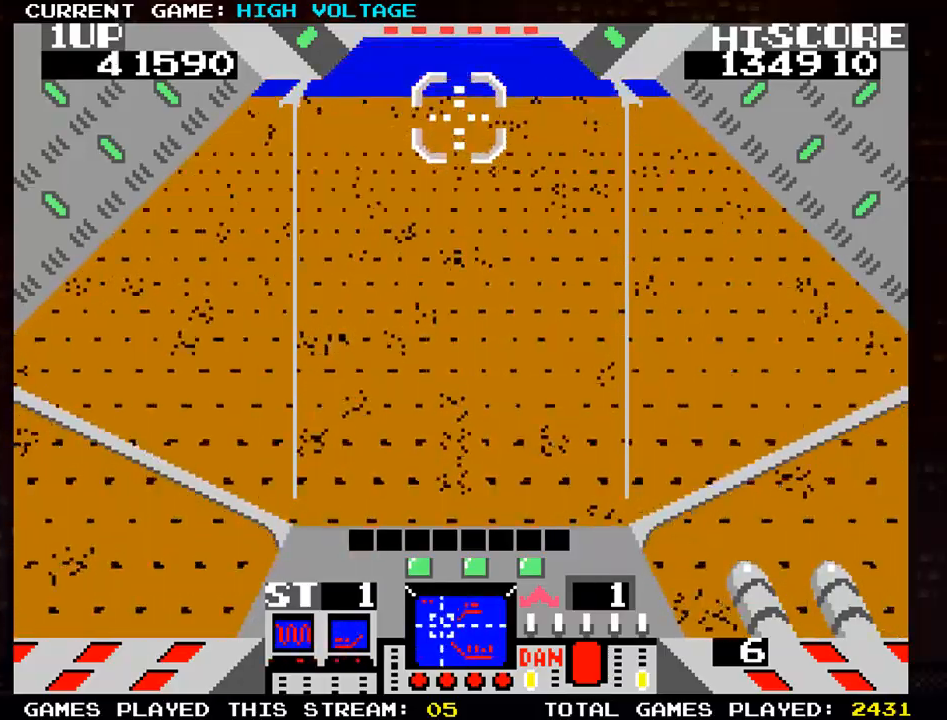
{"buttons": [], "left_stick": "center", "events": []}
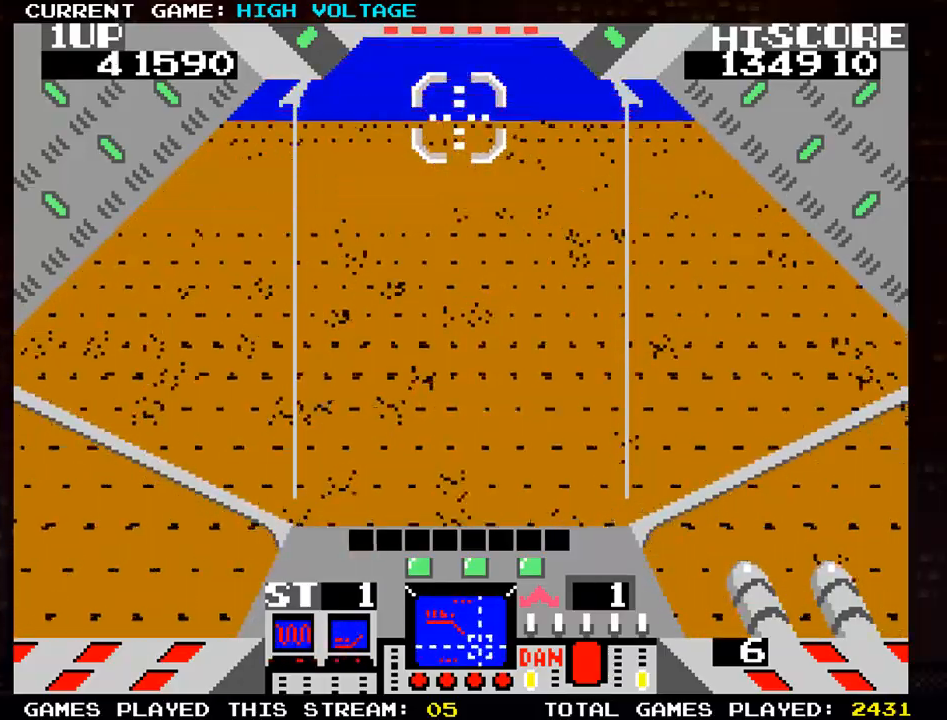
{"buttons": [], "left_stick": "center", "events": []}
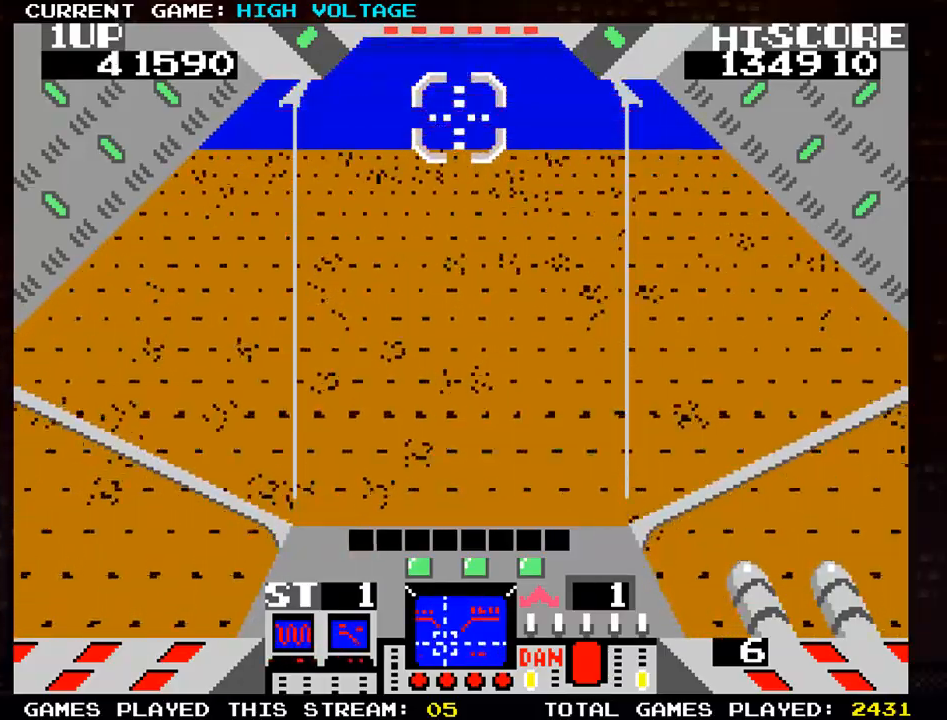
{"buttons": [], "left_stick": "center", "events": []}
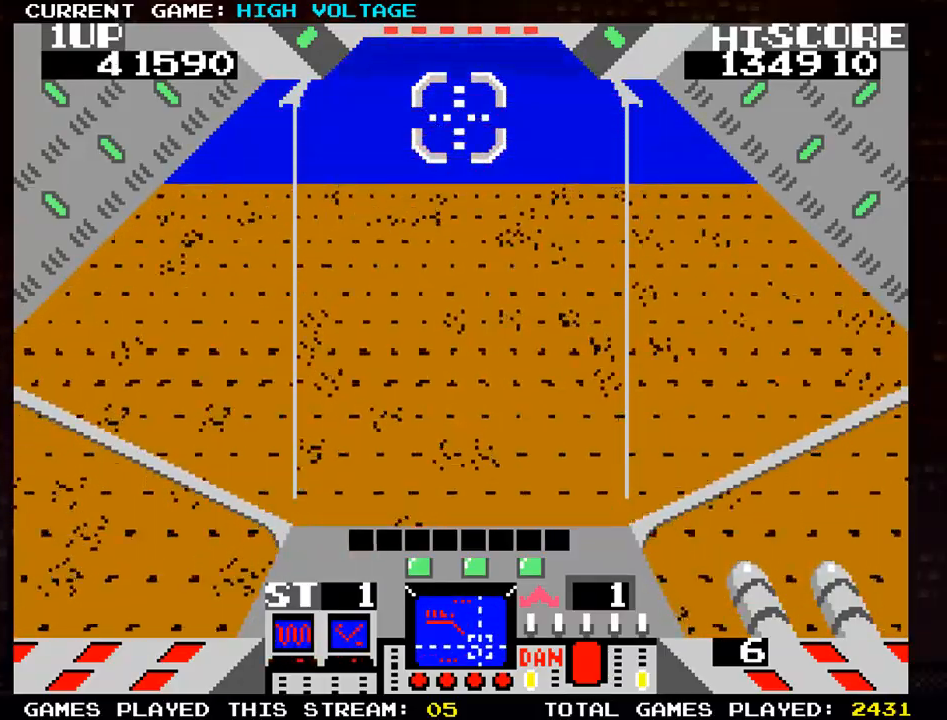
{"buttons": [], "left_stick": "center", "events": [[333, "left_stick", "right"], [450, "left_stick", "center"]]}
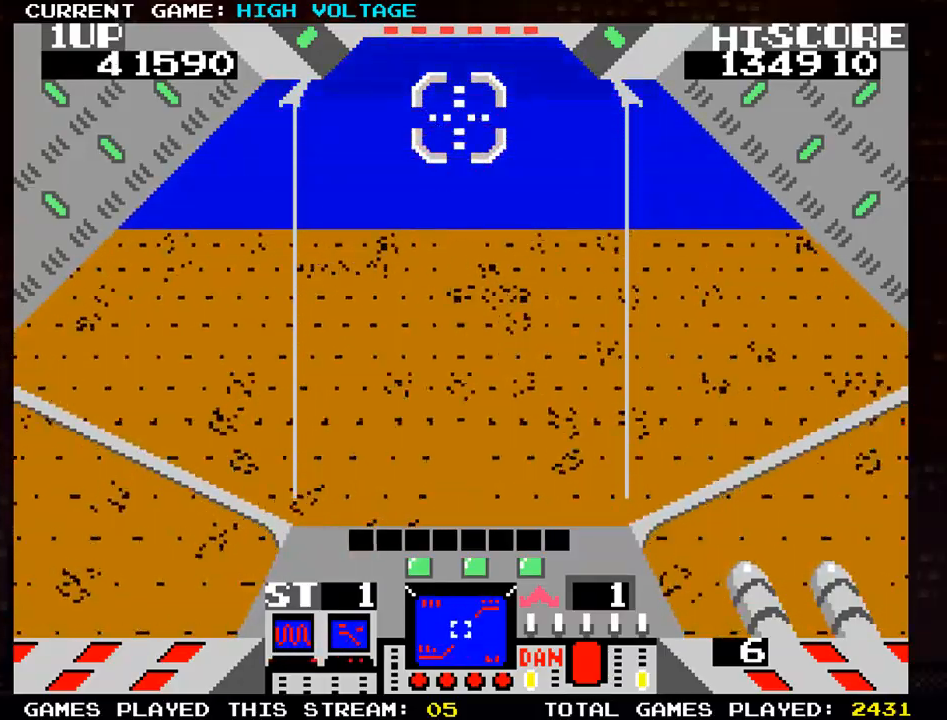
{"buttons": [], "left_stick": "left", "events": [[100, "left_stick", "left"]]}
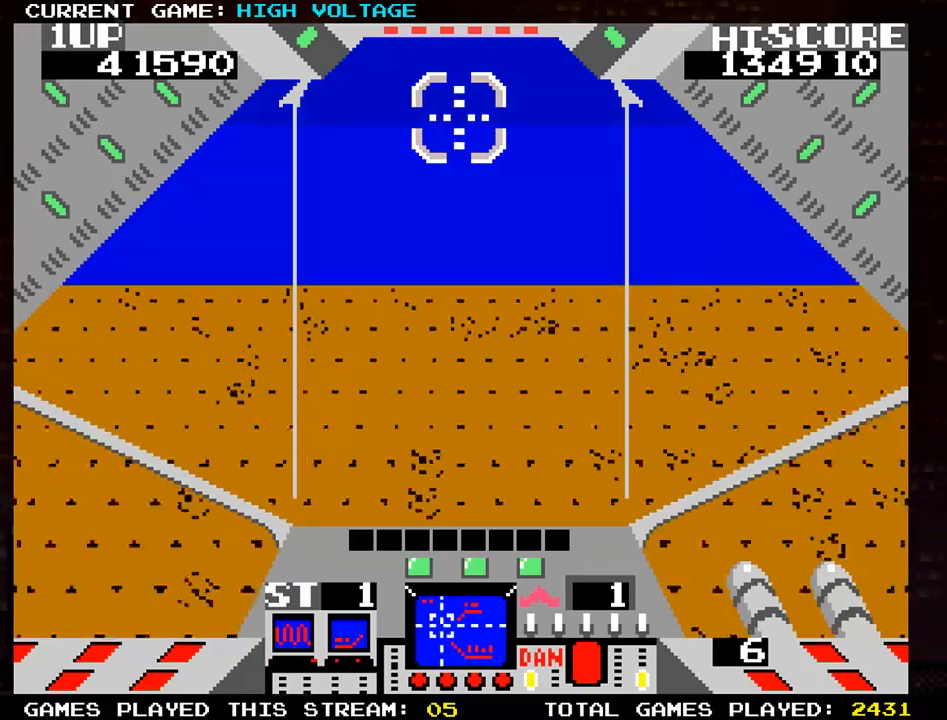
{"buttons": [], "left_stick": "center", "events": [[133, "left_stick", "center"]]}